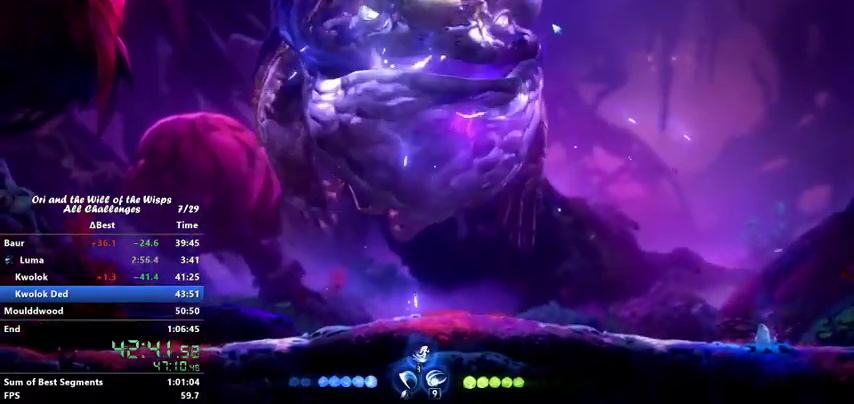
Gameplay with keyboard; each line is a JSON object with the keys held at the frame after it. "events" lists presses ("down") and releases ("up") of "ability1", "ability2", "ability3", "bash", "dash", "down", "feather", "grapple", "jump", "left", "right" and "up" between this image and that frame as [ms after this image, input, new state], when the widget could be followed in between. No other keys are recorded. Mouse input is not recorded. Key names are as the overlay labels them; some are game actions (e.g. jump) rather than physical keys.
{"keys": [], "events": [[67, "ability1", "up"], [133, "ability1", "down"], [200, "ability1", "up"], [300, "ability1", "down"], [500, "ability1", "up"]]}
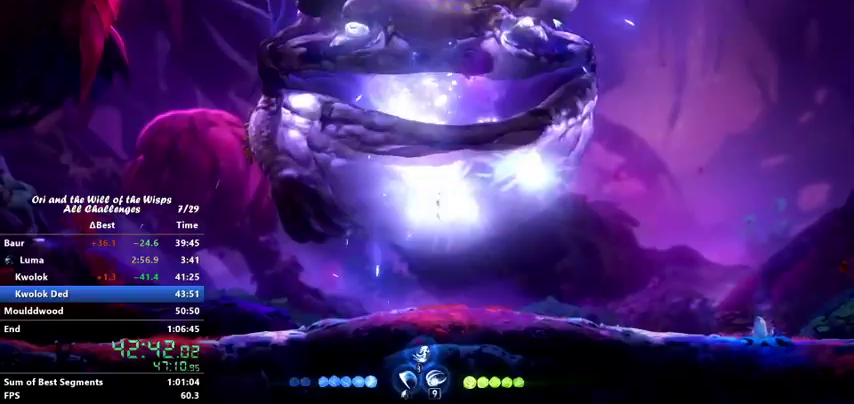
{"keys": [], "events": [[100, "ability3", "down"], [167, "ability3", "up"], [267, "ability1", "down"], [333, "ability1", "up"], [433, "ability1", "down"], [500, "ability1", "up"]]}
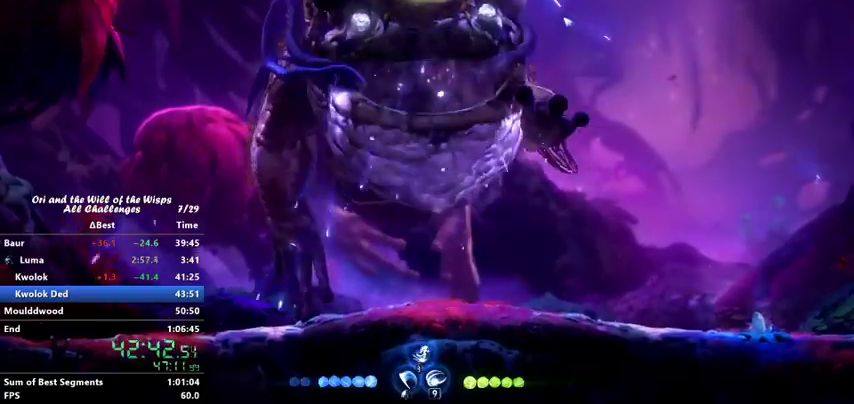
{"keys": [], "events": [[67, "ability1", "down"], [167, "ability1", "up"]]}
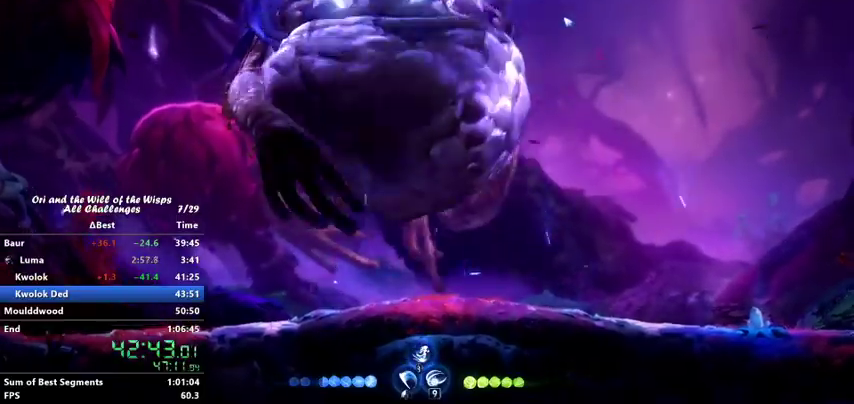
{"keys": ["ability1"], "events": [[33, "ability1", "down"], [233, "ability1", "up"], [500, "ability1", "down"]]}
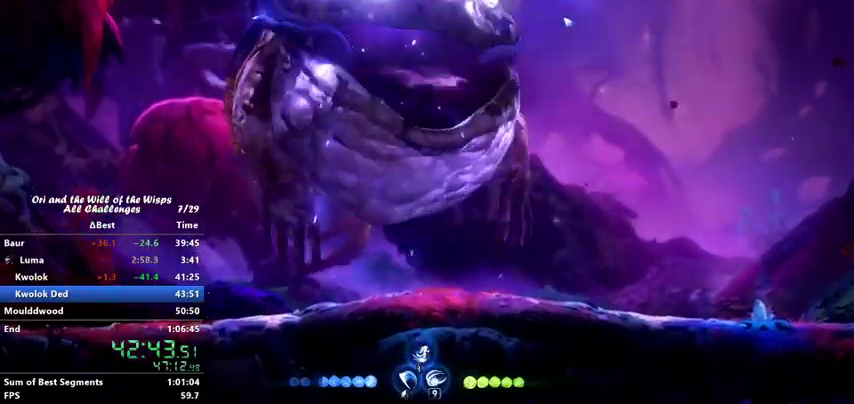
{"keys": []}
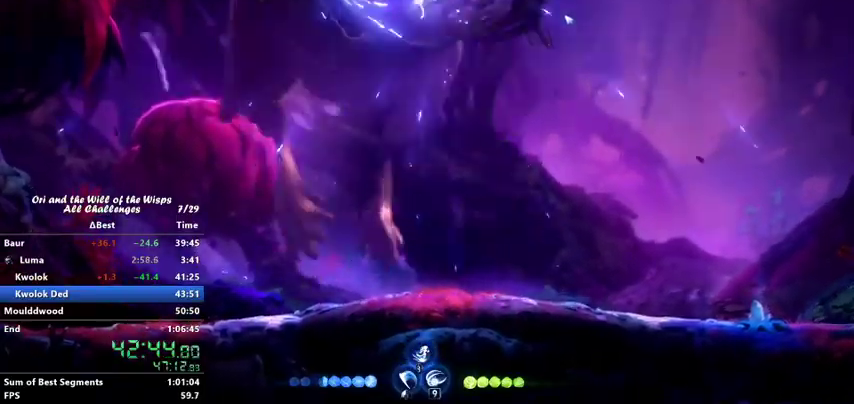
{"keys": [], "events": [[200, "ability1", "down"], [267, "ability1", "up"]]}
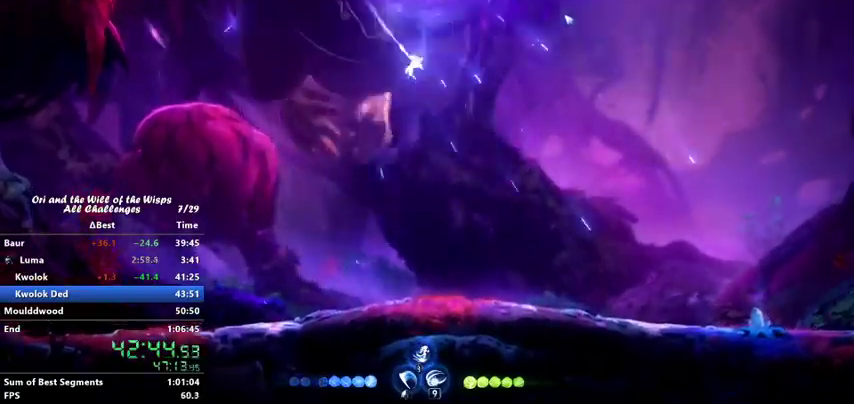
{"keys": ["ability1"], "events": [[167, "ability1", "down"], [267, "ability1", "up"], [500, "ability1", "down"]]}
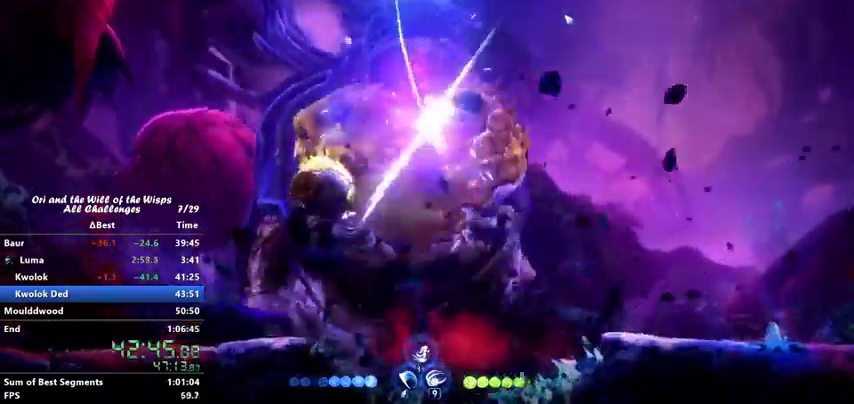
{"keys": [], "events": [[100, "ability1", "up"], [167, "ability1", "down"], [233, "ability1", "up"], [400, "ability1", "down"], [500, "ability1", "up"]]}
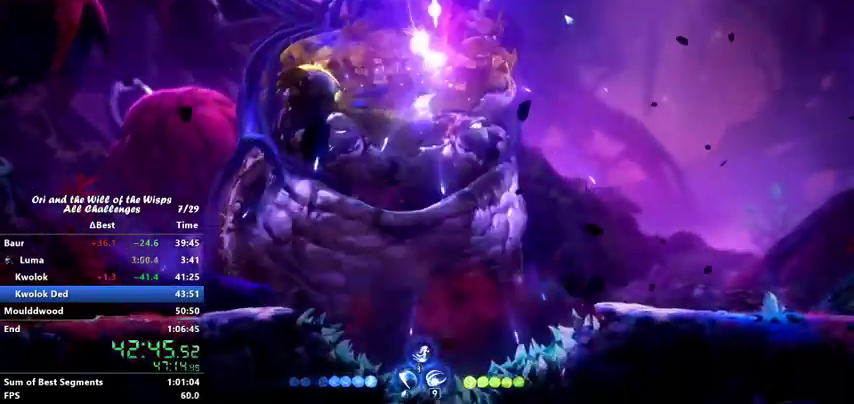
{"keys": ["ability1"], "events": [[200, "ability3", "down"], [267, "ability3", "up"], [467, "ability1", "down"]]}
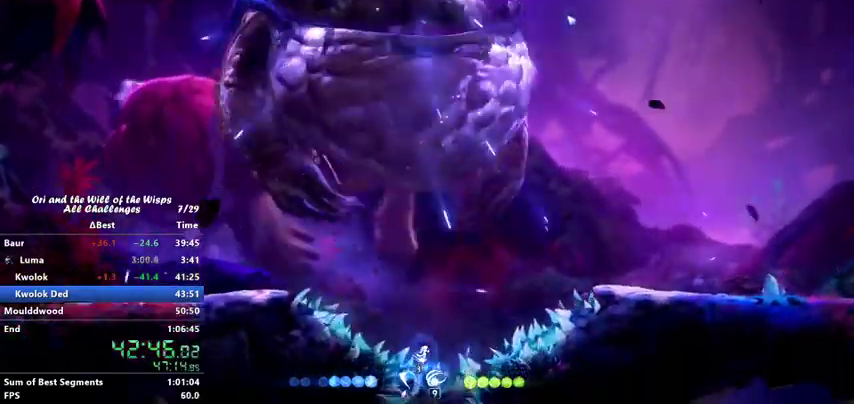
{"keys": ["ability1"], "events": [[67, "ability1", "up"], [300, "ability1", "down"], [333, "ability1", "up"], [467, "ability1", "down"]]}
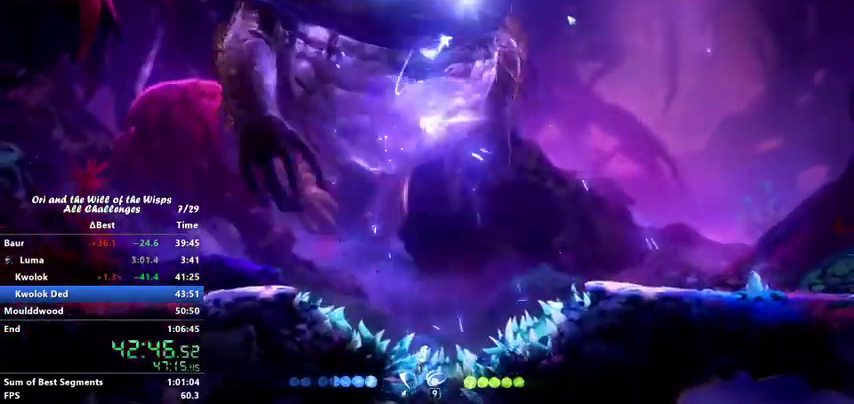
{"keys": [], "events": [[333, "ability1", "up"], [400, "ability1", "down"], [433, "ability1", "up"]]}
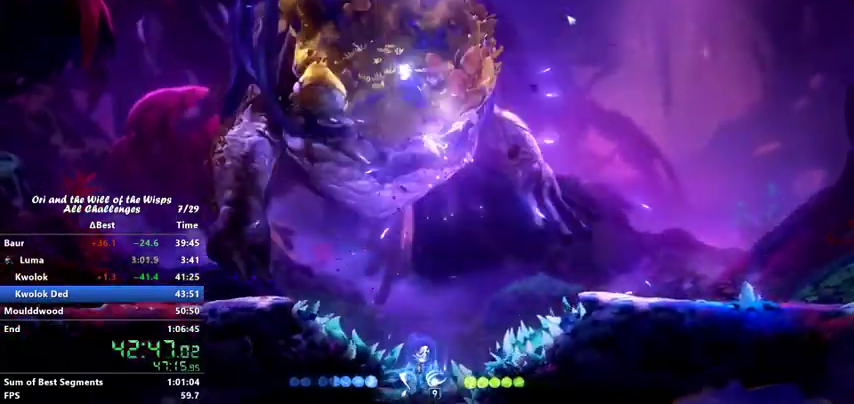
{"keys": ["ability1", "jump"]}
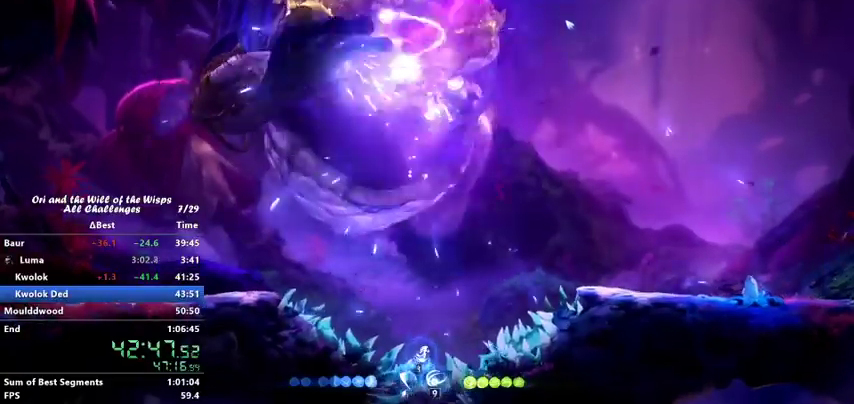
{"keys": ["jump"], "events": [[33, "ability1", "up"], [33, "jump", "up"], [67, "jump", "down"], [167, "jump", "up"], [300, "ability1", "down"], [300, "jump", "down"], [367, "ability1", "up"], [400, "jump", "up"], [467, "jump", "down"]]}
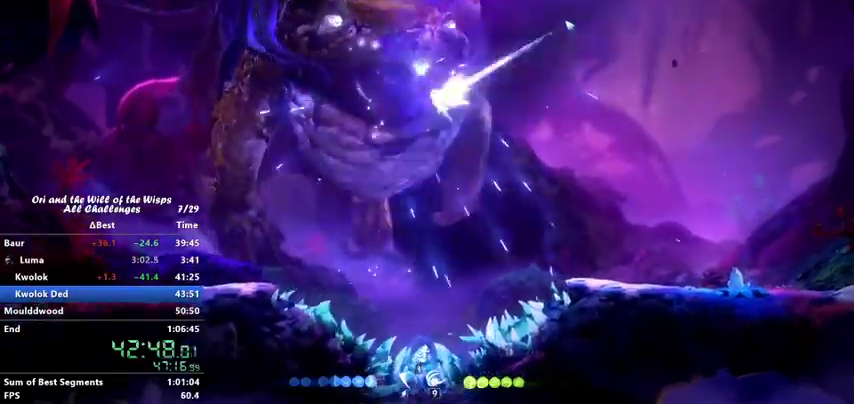
{"keys": ["ability1", "jump"], "events": [[67, "jump", "up"], [100, "ability1", "down"], [167, "ability1", "up"], [167, "jump", "down"], [233, "ability1", "down"], [233, "jump", "up"], [333, "jump", "down"], [367, "jump", "up"], [467, "jump", "down"]]}
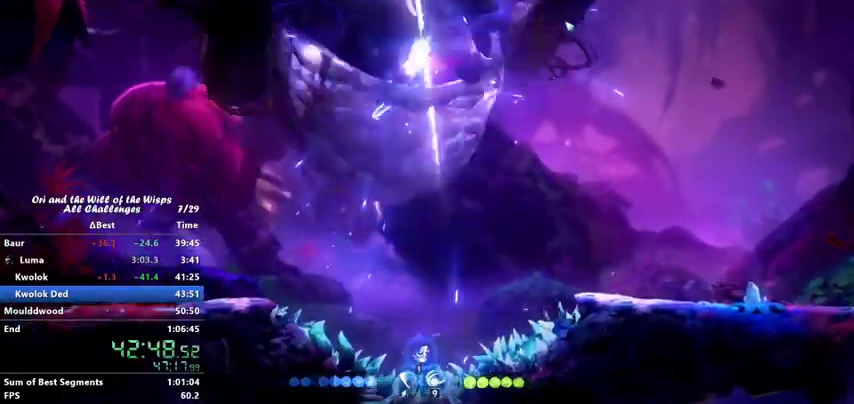
{"keys": ["jump"], "events": [[67, "ability1", "up"], [67, "jump", "up"], [167, "jump", "down"], [200, "ability1", "down"], [200, "jump", "up"], [300, "jump", "down"], [367, "ability1", "up"], [400, "jump", "up"], [467, "jump", "down"]]}
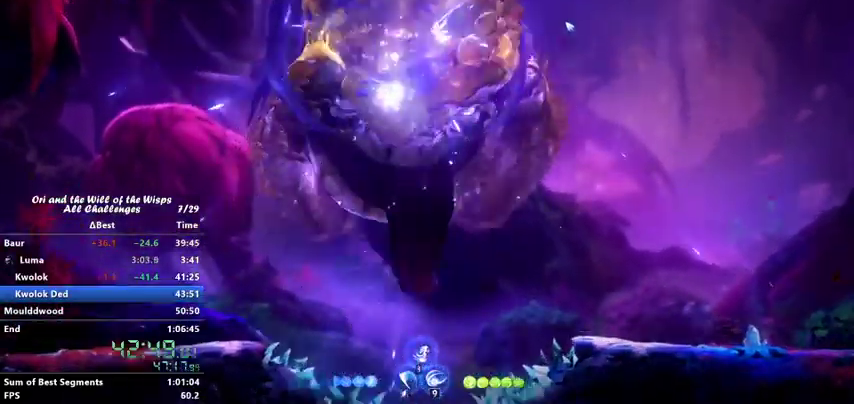
{"keys": ["ability1", "ability3"], "events": [[67, "ability1", "down"], [67, "jump", "up"], [133, "jump", "down"], [200, "jump", "up"], [300, "jump", "down"], [400, "ability1", "up"], [400, "jump", "up"], [467, "jump", "down"], [500, "ability1", "down"], [500, "ability3", "down"], [500, "jump", "up"]]}
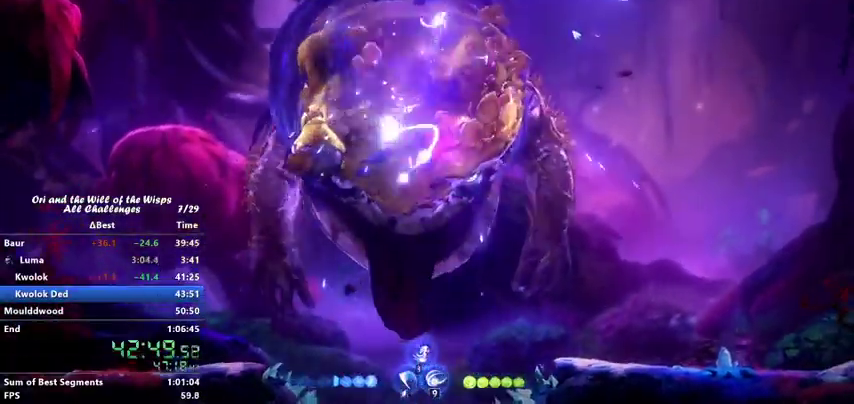
{"keys": [], "events": [[67, "ability1", "up"], [67, "ability3", "up"], [267, "ability1", "down"], [500, "ability1", "up"]]}
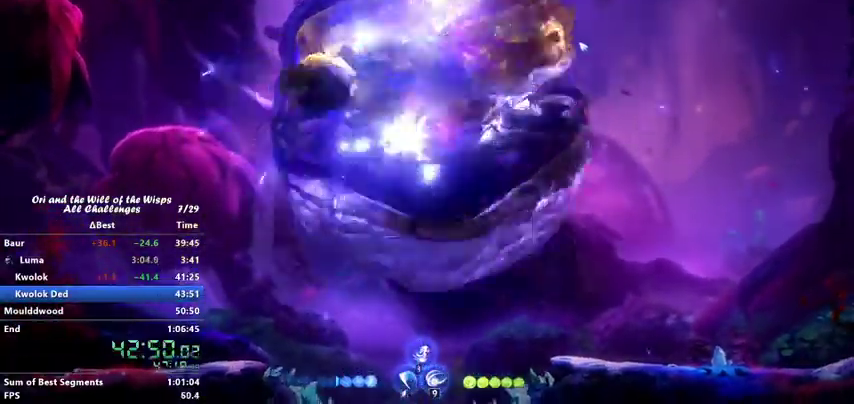
{"keys": [], "events": [[100, "ability1", "down"], [200, "ability1", "up"], [267, "ability1", "down"], [367, "ability1", "up"]]}
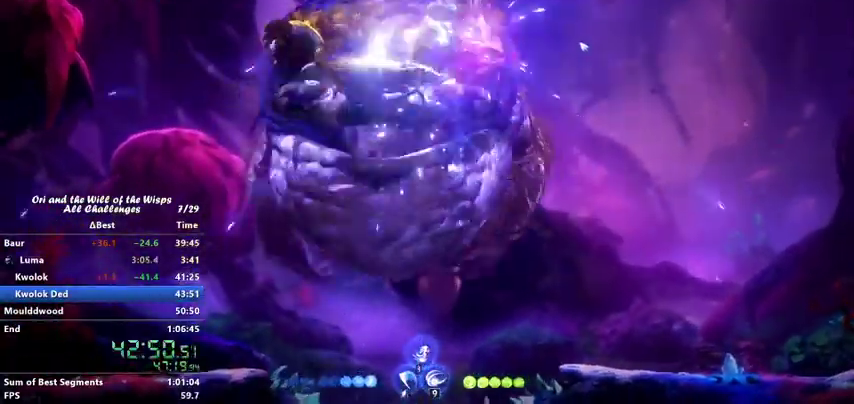
{"keys": [], "events": [[67, "ability1", "down"], [300, "ability1", "up"], [367, "ability1", "down"], [467, "ability1", "up"]]}
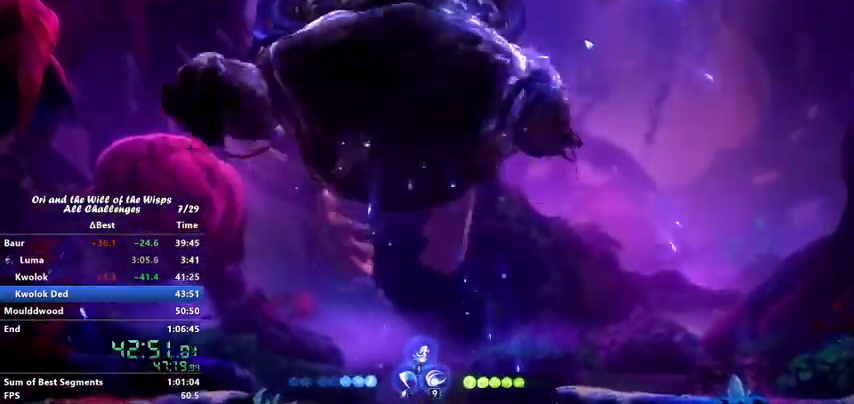
{"keys": [], "events": [[100, "ability3", "down"], [100, "jump", "down"], [167, "ability3", "up"], [167, "jump", "up"], [233, "ability1", "down"], [333, "ability1", "up"], [400, "ability1", "down"], [467, "ability1", "up"]]}
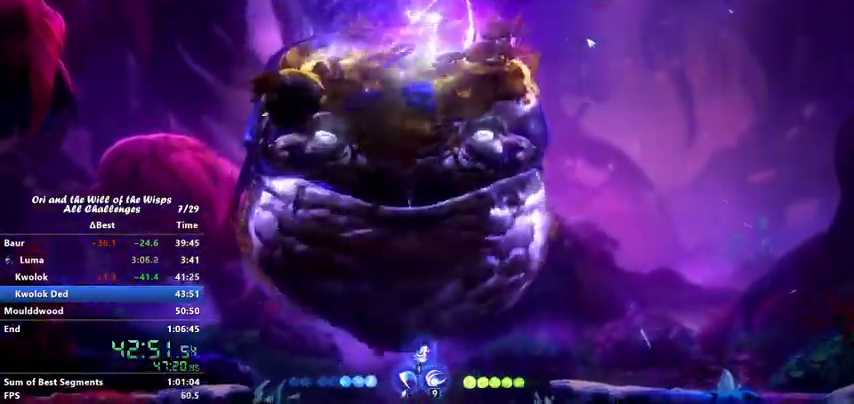
{"keys": [], "events": [[67, "ability1", "down"], [167, "ability1", "up"], [400, "ability1", "down"], [433, "ability1", "up"]]}
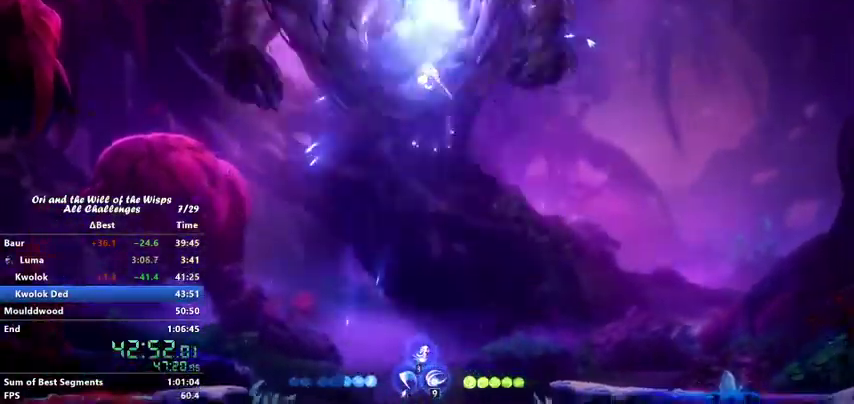
{"keys": [], "events": [[67, "ability1", "down"], [167, "ability1", "up"], [400, "ability1", "down"], [500, "ability1", "up"]]}
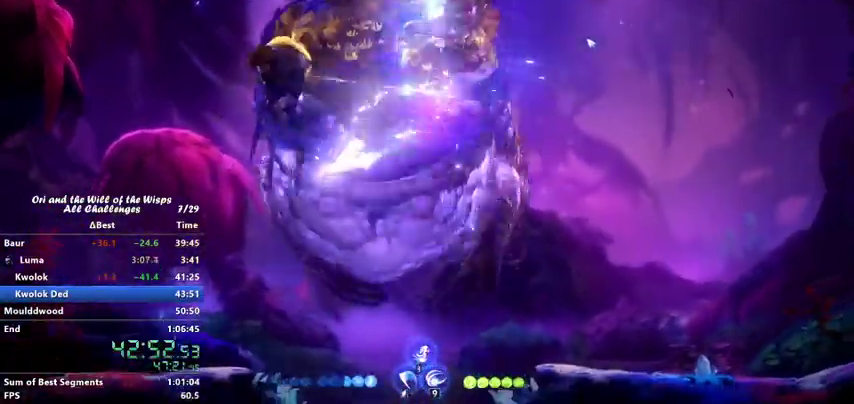
{"keys": ["ability1"], "events": [[167, "ability3", "down"], [267, "ability3", "up"], [333, "ability1", "down"], [400, "ability1", "up"], [500, "ability1", "down"]]}
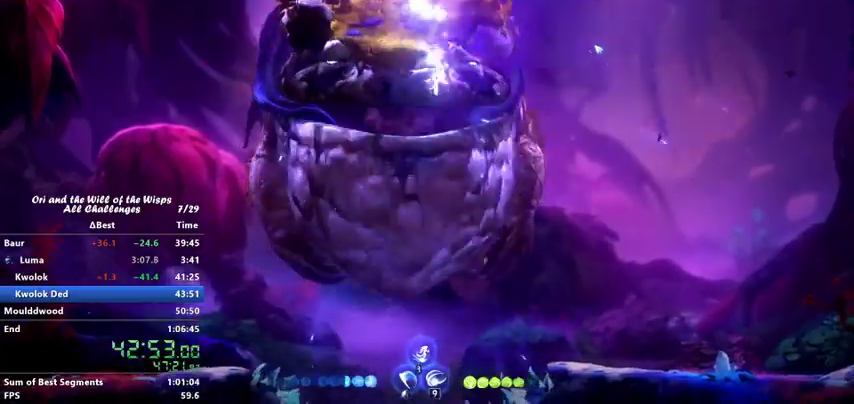
{"keys": ["ability1"], "events": [[67, "ability1", "up"], [167, "ability1", "down"], [267, "ability1", "up"], [467, "ability1", "down"]]}
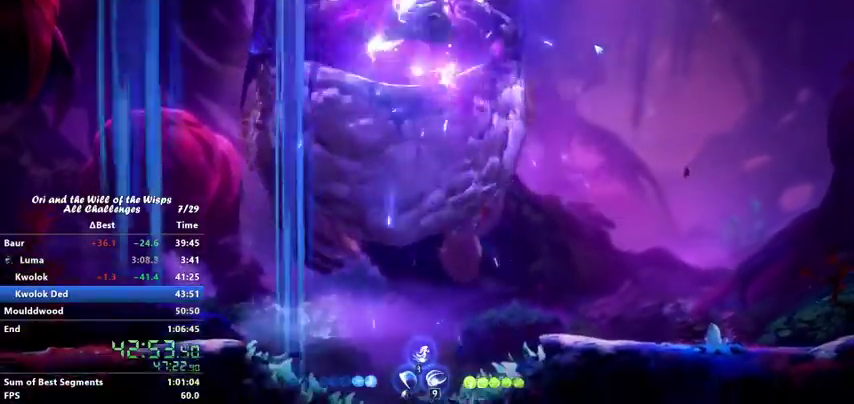
{"keys": ["ability1"], "events": [[33, "ability1", "up"], [300, "ability1", "down"], [400, "ability1", "up"], [500, "ability1", "down"]]}
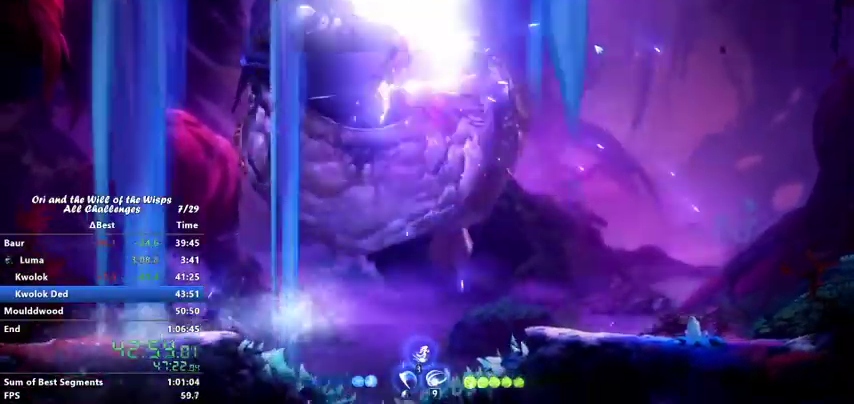
{"keys": [], "events": [[67, "ability1", "up"], [167, "ability1", "down"], [233, "ability1", "up"], [433, "ability3", "down"], [467, "ability3", "up"]]}